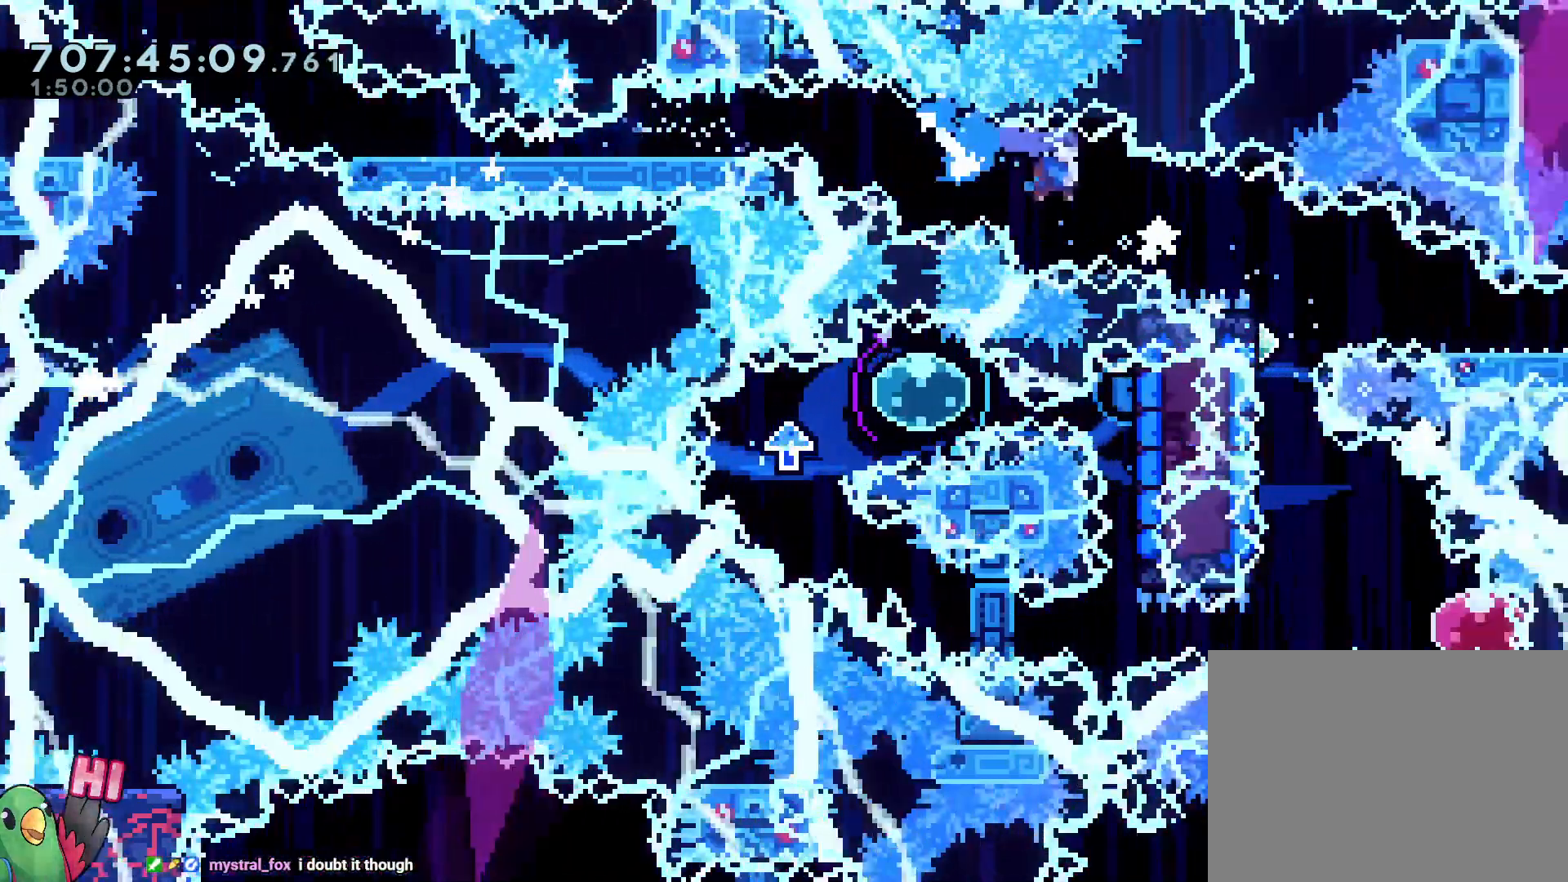
Gameplay with a controller (Nintendo layout); each line is a JSON object with the inputs held at the frame after it (dt_ms = milliseconds from this image to that frame). "events" lists button and stick changes between this image and that frame as [ms after this image, input, new state], when the widget could be followed in between. Not read: A B HOME L3 R3 SELECT START X.
{"dt_ms": 500, "buttons": [], "left_stick": "center", "right_stick": "center", "events": [[67, "Y", "up"], [100, "R1", "down"], [150, "R1", "up"], [217, "left_stick", "down"], [300, "Y", "down"], [450, "Y", "up"], [467, "left_stick", "center"]]}
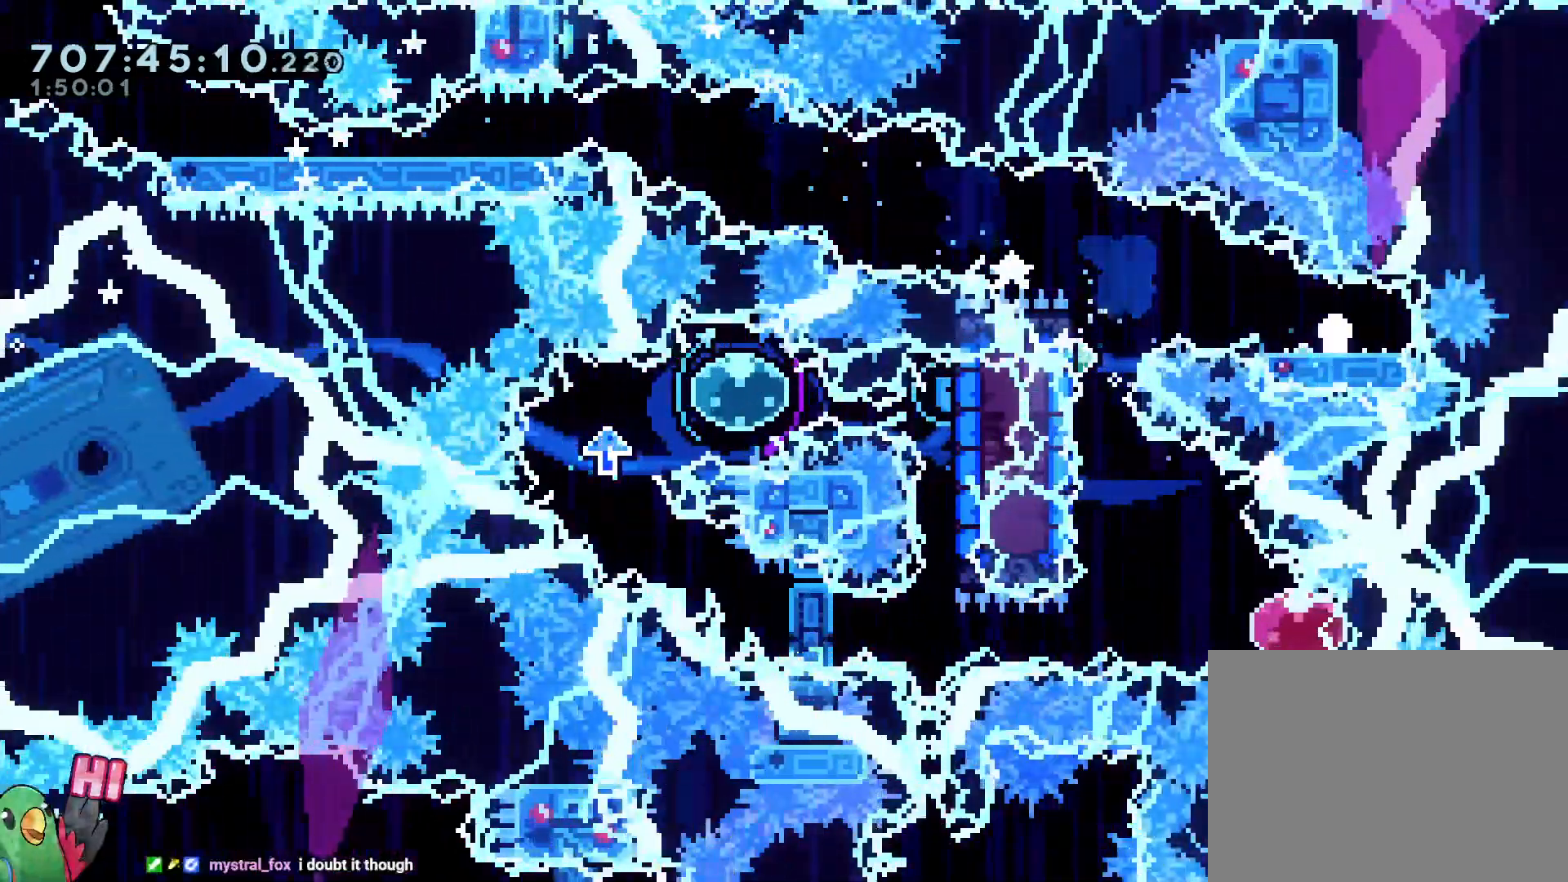
{"dt_ms": 1000, "buttons": [], "left_stick": "center", "right_stick": "center"}
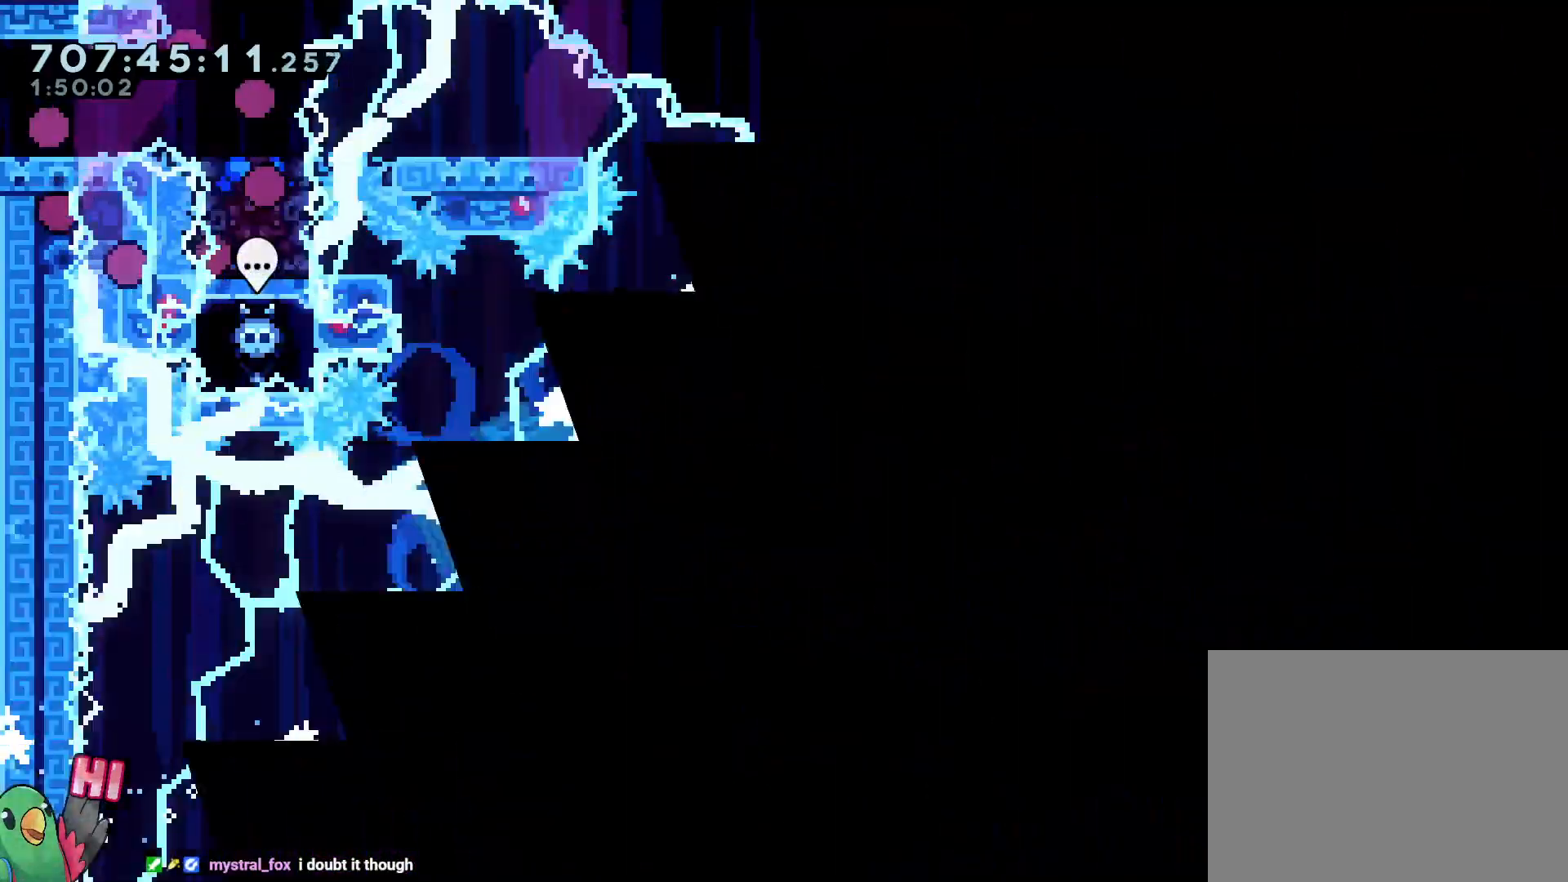
{"dt_ms": 500, "buttons": [], "left_stick": "center", "right_stick": "center", "events": []}
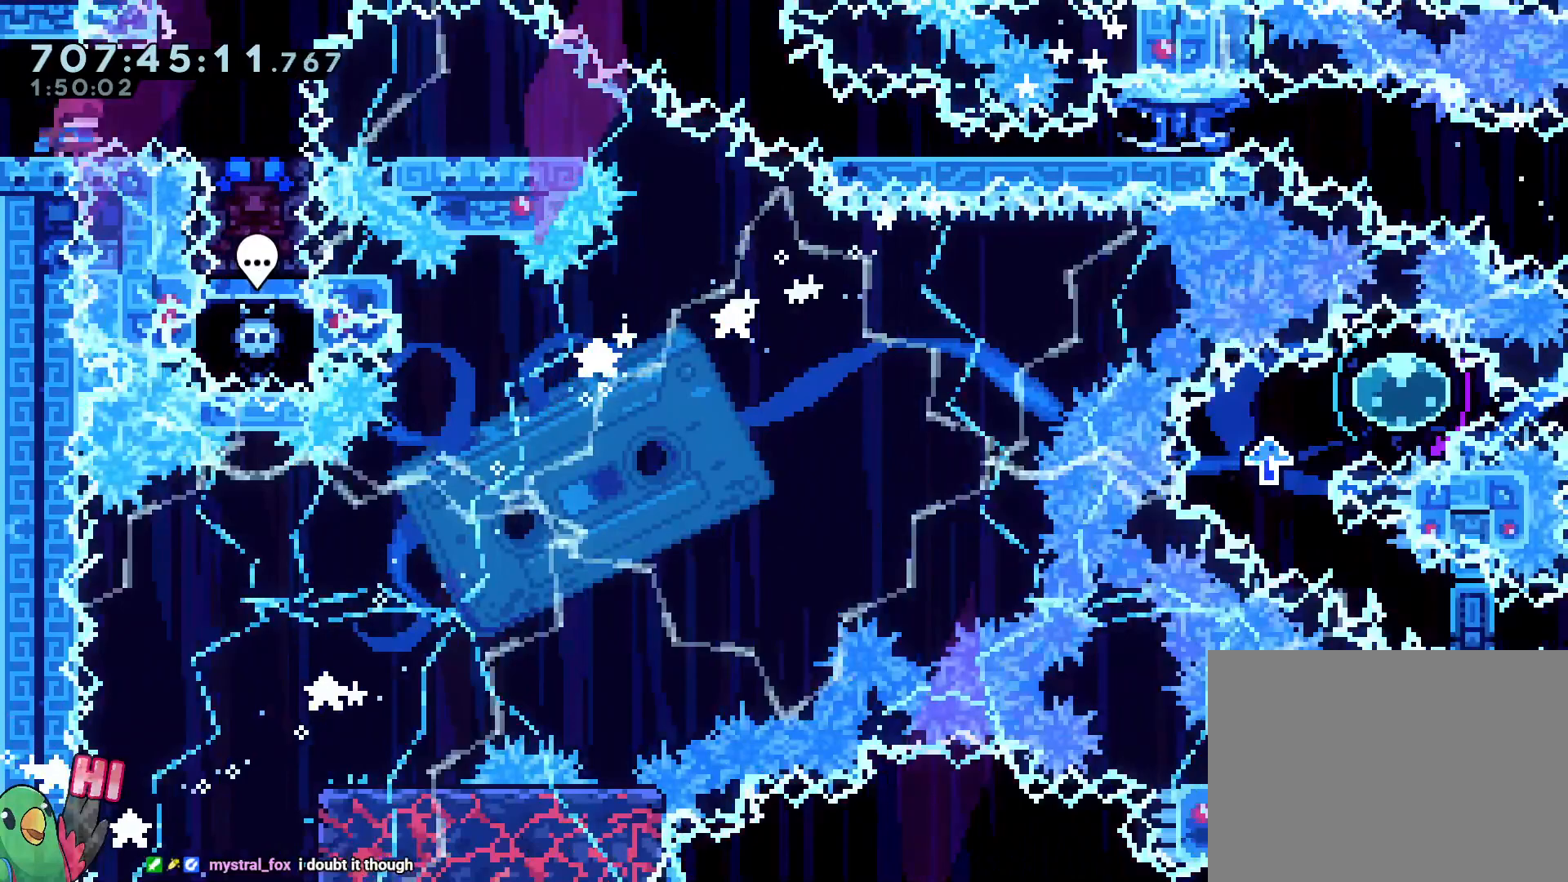
{"dt_ms": 500, "buttons": [], "left_stick": "center", "right_stick": "center", "events": []}
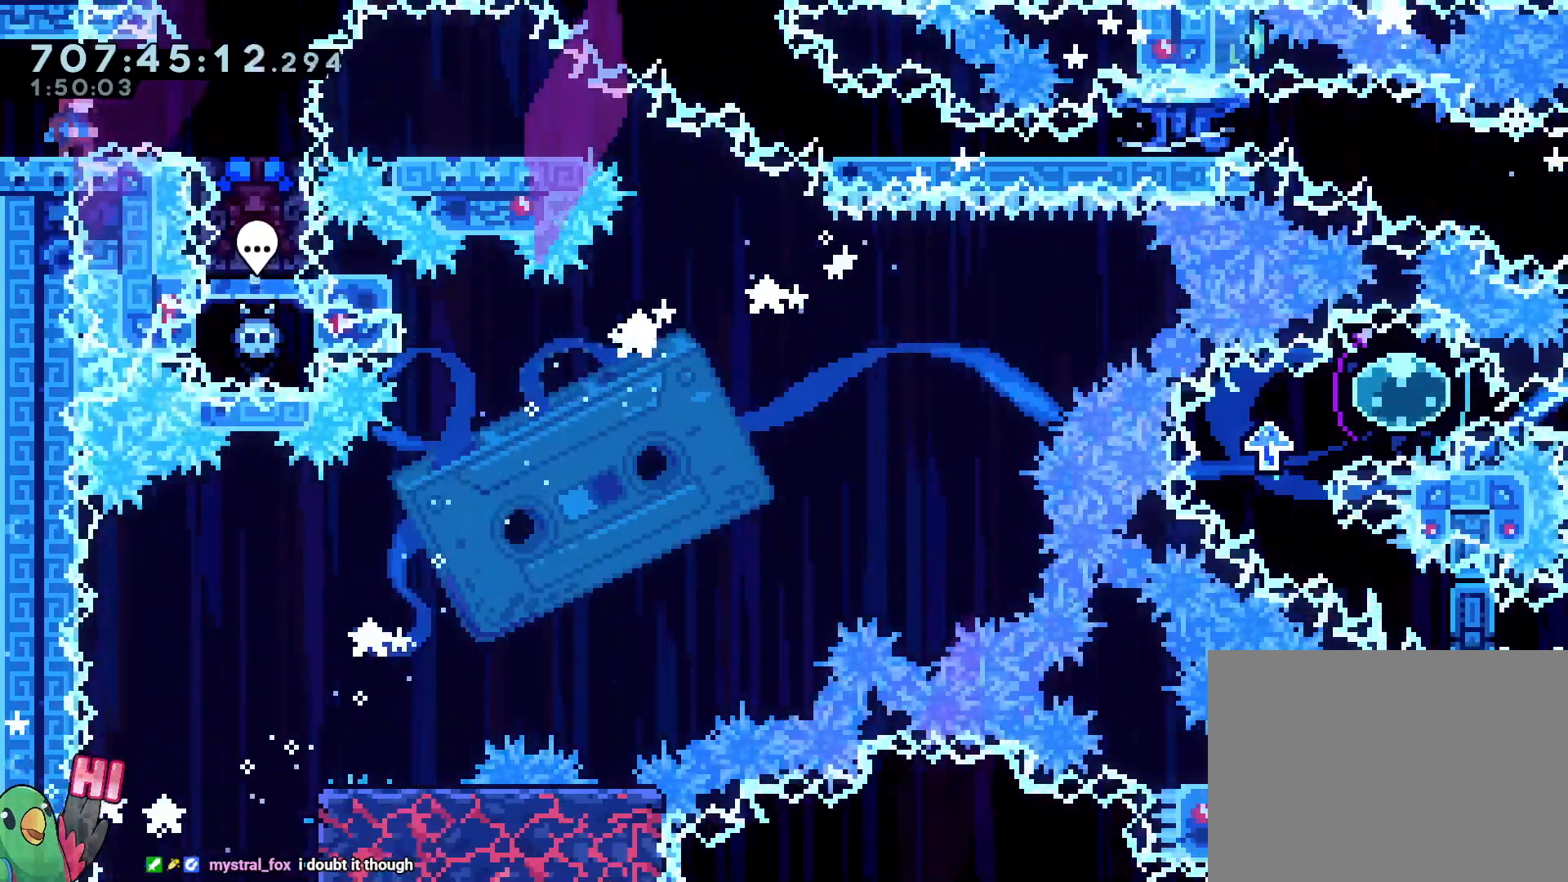
{"dt_ms": 500, "buttons": [], "left_stick": "center", "right_stick": "center", "events": []}
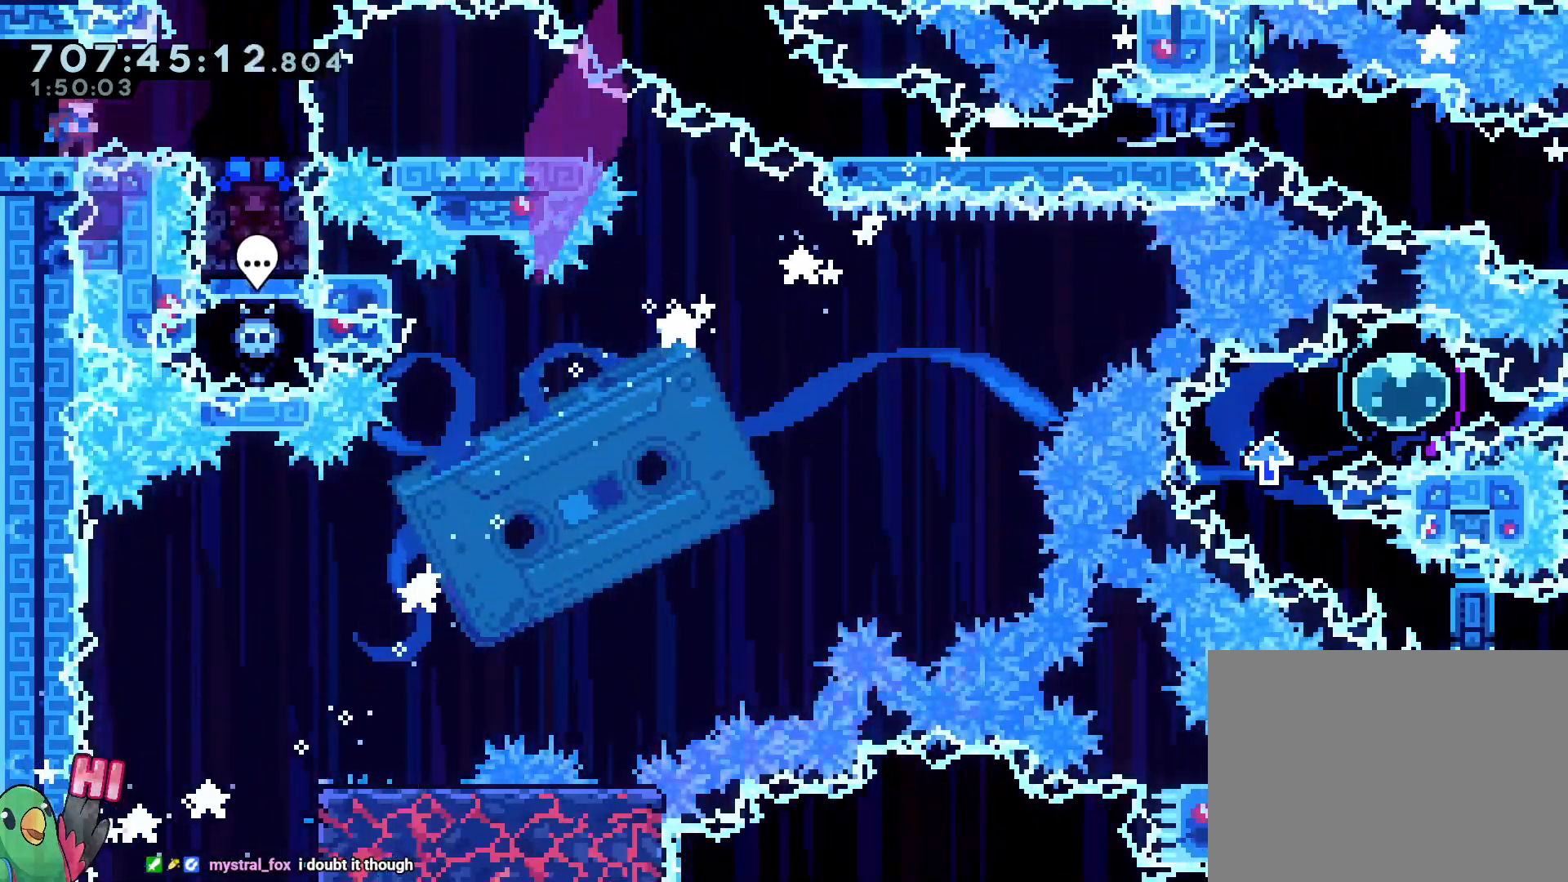
{"dt_ms": 500, "buttons": [], "left_stick": "center", "right_stick": "center", "events": []}
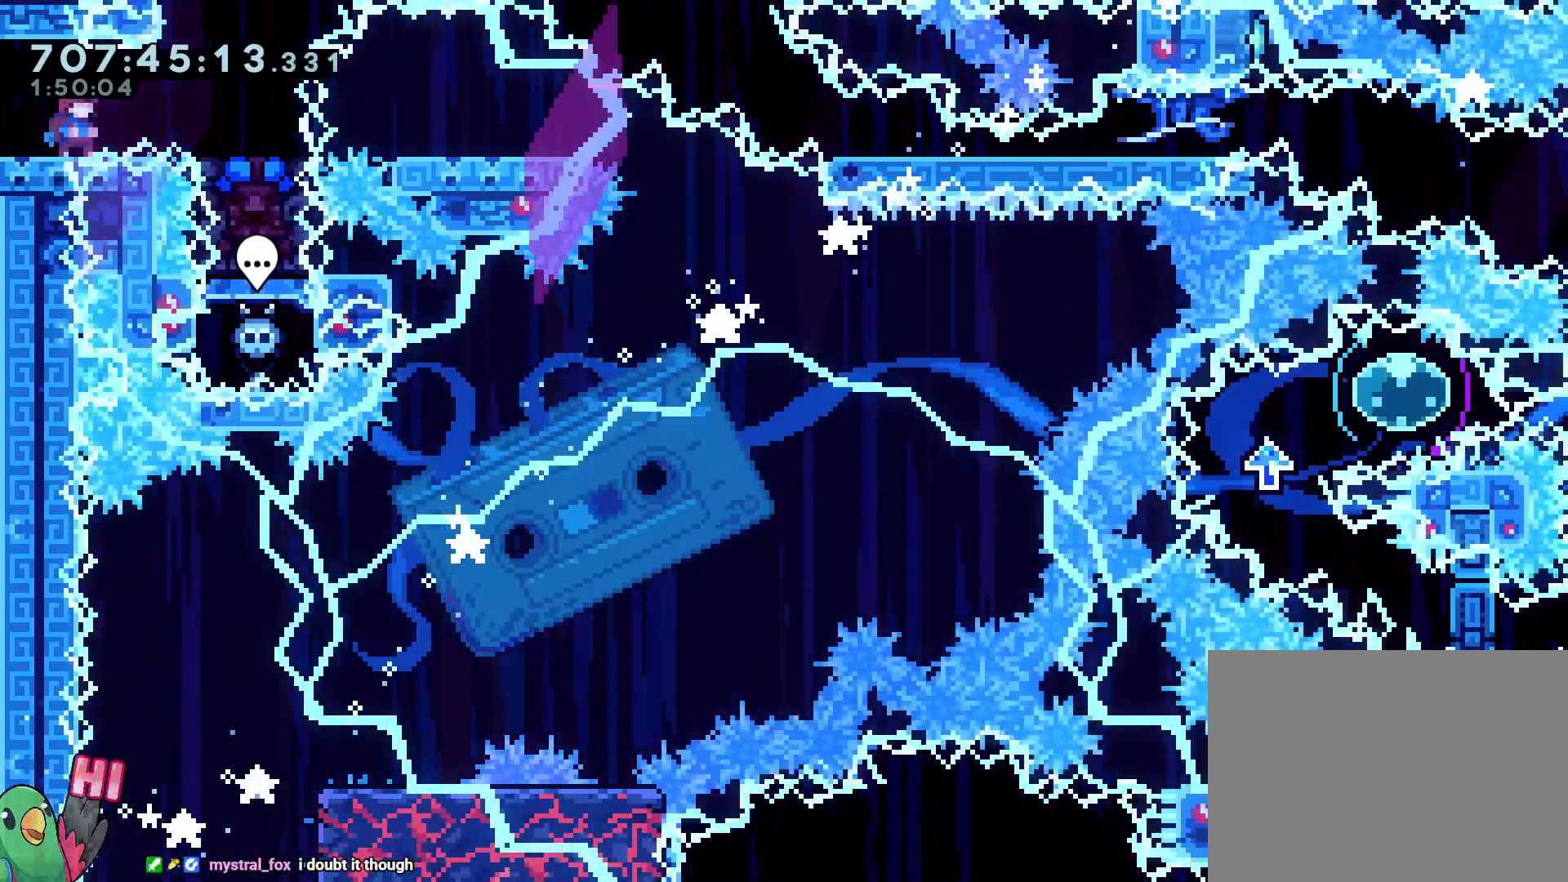
{"dt_ms": 500, "buttons": [], "left_stick": "center", "right_stick": "center", "events": []}
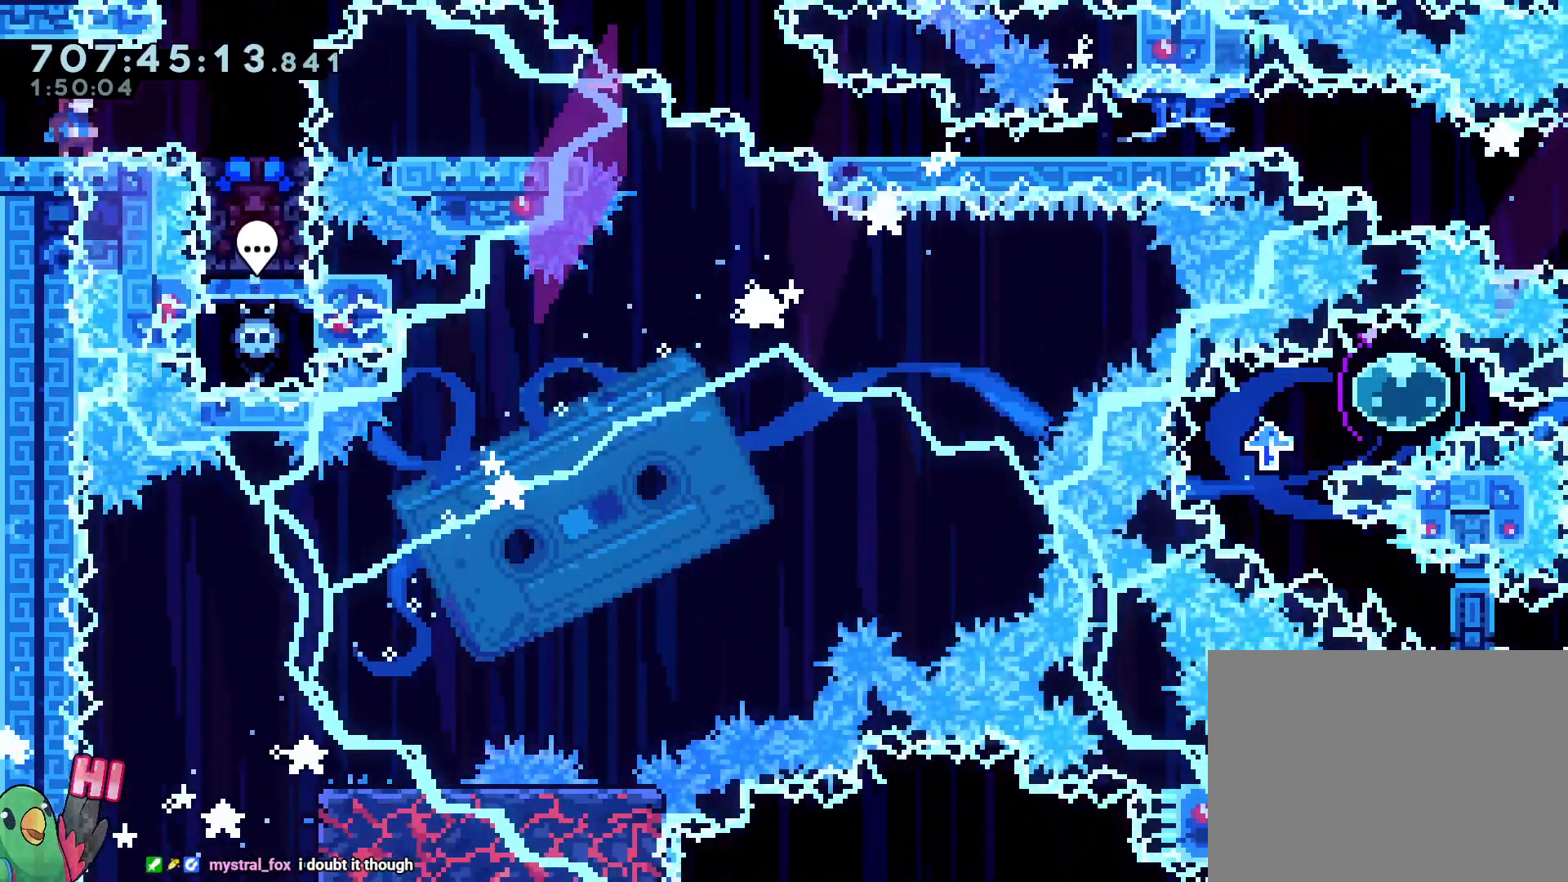
{"dt_ms": 500, "buttons": ["Y"], "left_stick": "down", "right_stick": "center", "events": [[67, "left_stick", "right"], [383, "left_stick", "down"], [417, "Y", "down"]]}
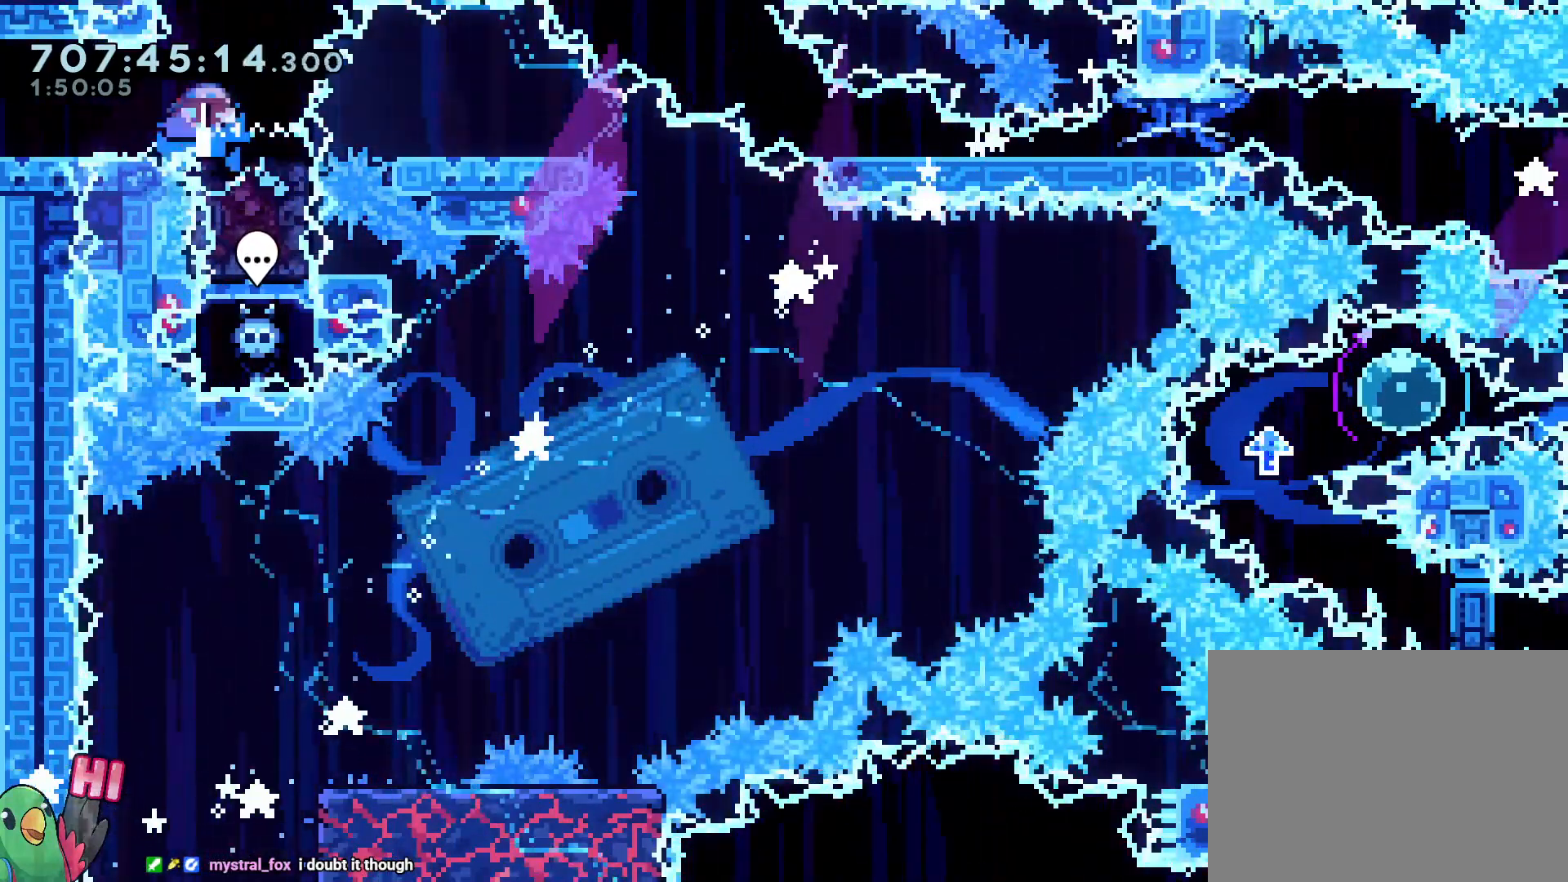
{"dt_ms": 500, "buttons": [], "left_stick": "center", "right_stick": "center", "events": [[67, "Y", "up"], [100, "left_stick", "center"], [217, "left_stick", "up-left"], [283, "left_stick", "center"]]}
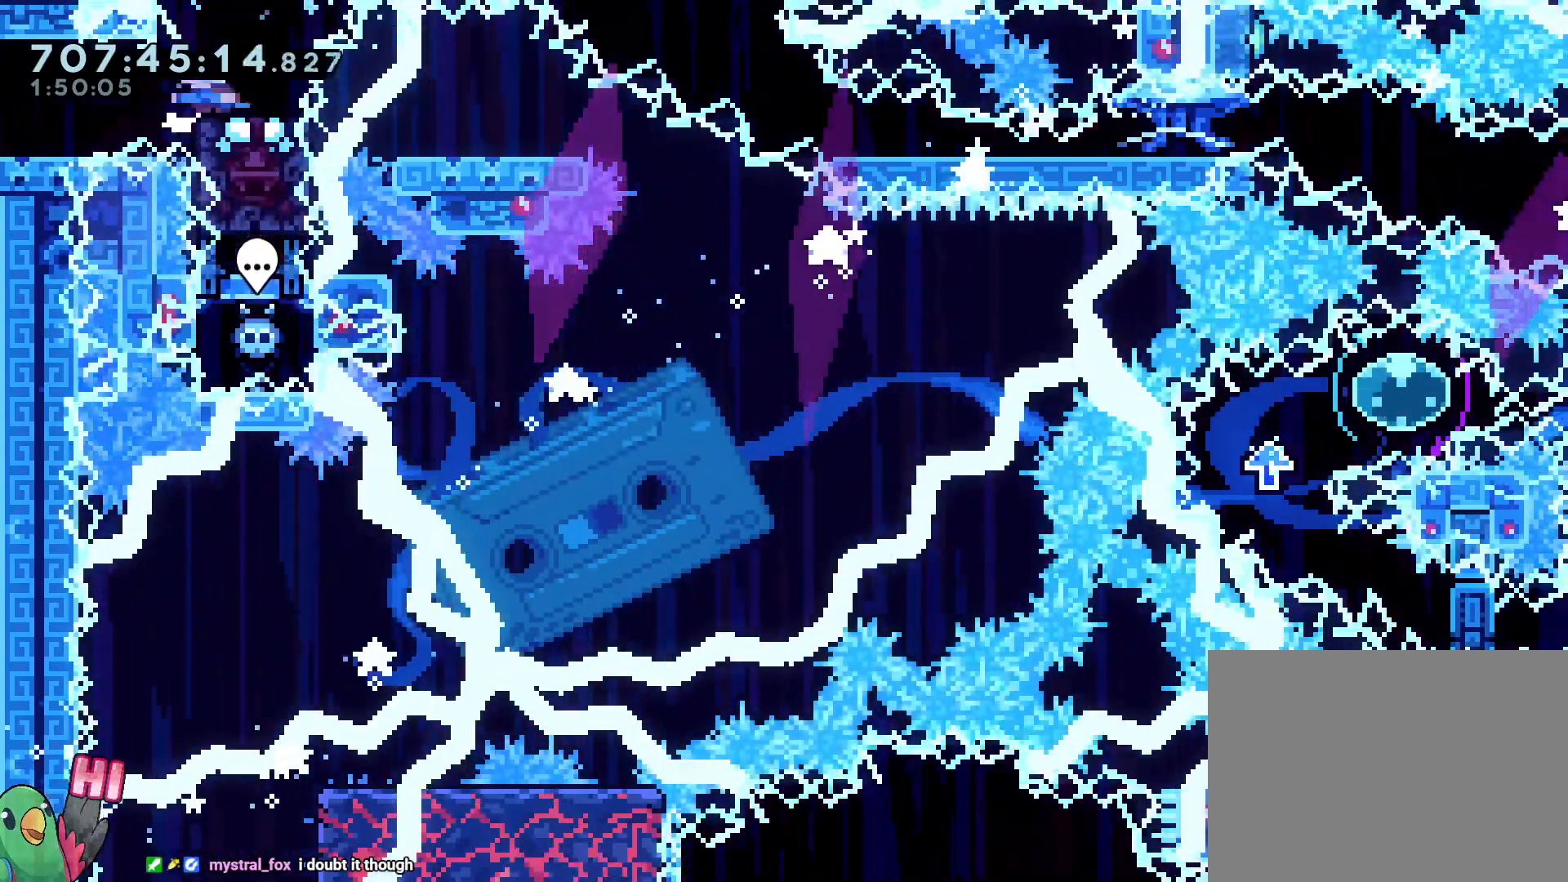
{"dt_ms": 500, "buttons": ["Y", "L2"], "left_stick": "down-right", "right_stick": "center", "events": [[50, "L2", "down"], [133, "left_stick", "down-right"], [150, "Y", "down"], [267, "Y", "up"], [417, "Y", "down"]]}